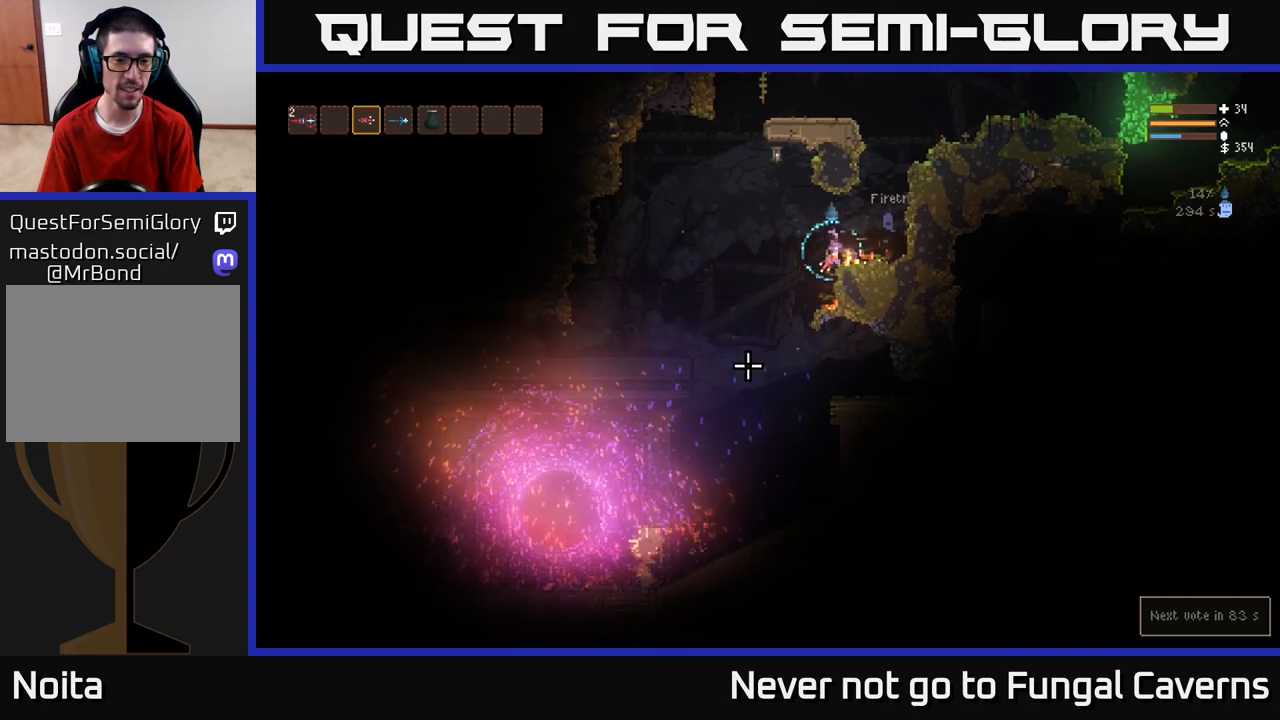
Gameplay with a controller (Xbox layout); each line is a JSON object with the inputs held at the frame after it. "events" lists button and stick changes between this image and that frame as [ms after this image, input, new state], when the widget could be followed in between.
{"buttons": [], "left_stick": "left", "right_stick": "down-left", "events": [[83, "L2", "down"], [83, "left_stick", "left"], [267, "L2", "up"], [367, "left_stick", "center"], [450, "left_stick", "left"]]}
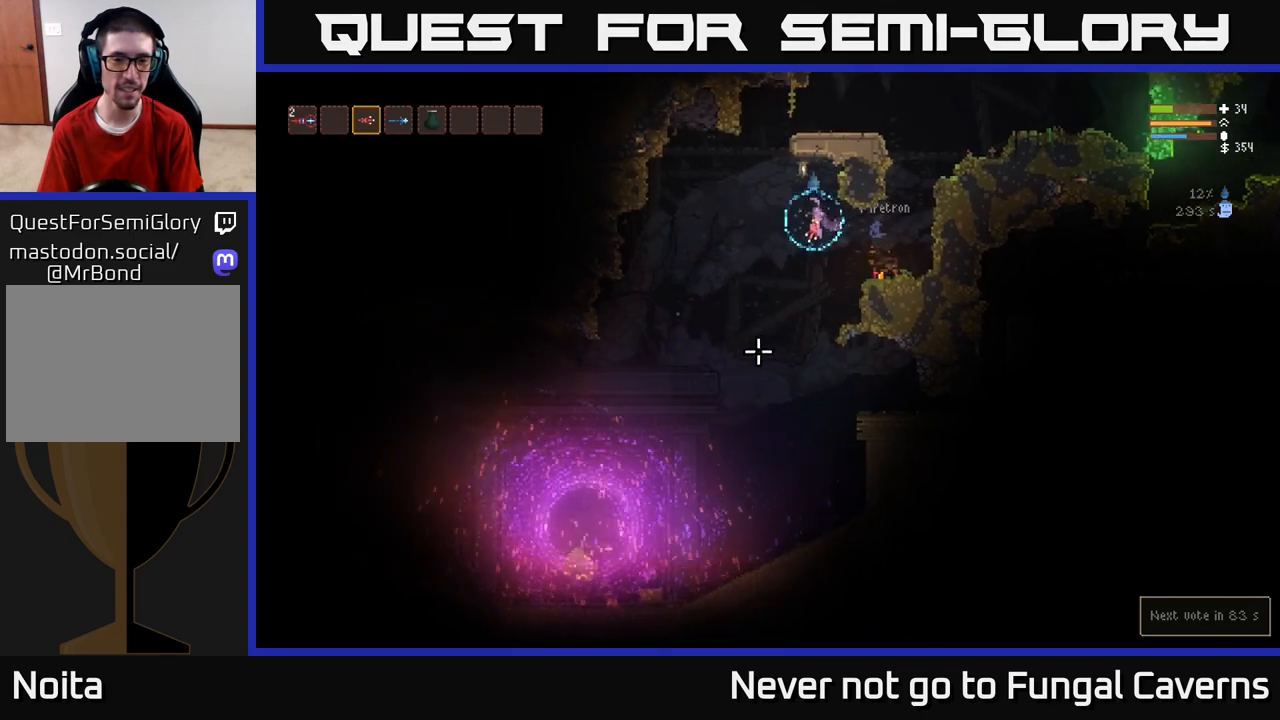
{"buttons": ["L2"], "left_stick": "right", "right_stick": "down-left", "events": [[283, "left_stick", "center"], [350, "R2", "down"], [400, "L2", "down"], [400, "left_stick", "right"], [417, "R2", "up"]]}
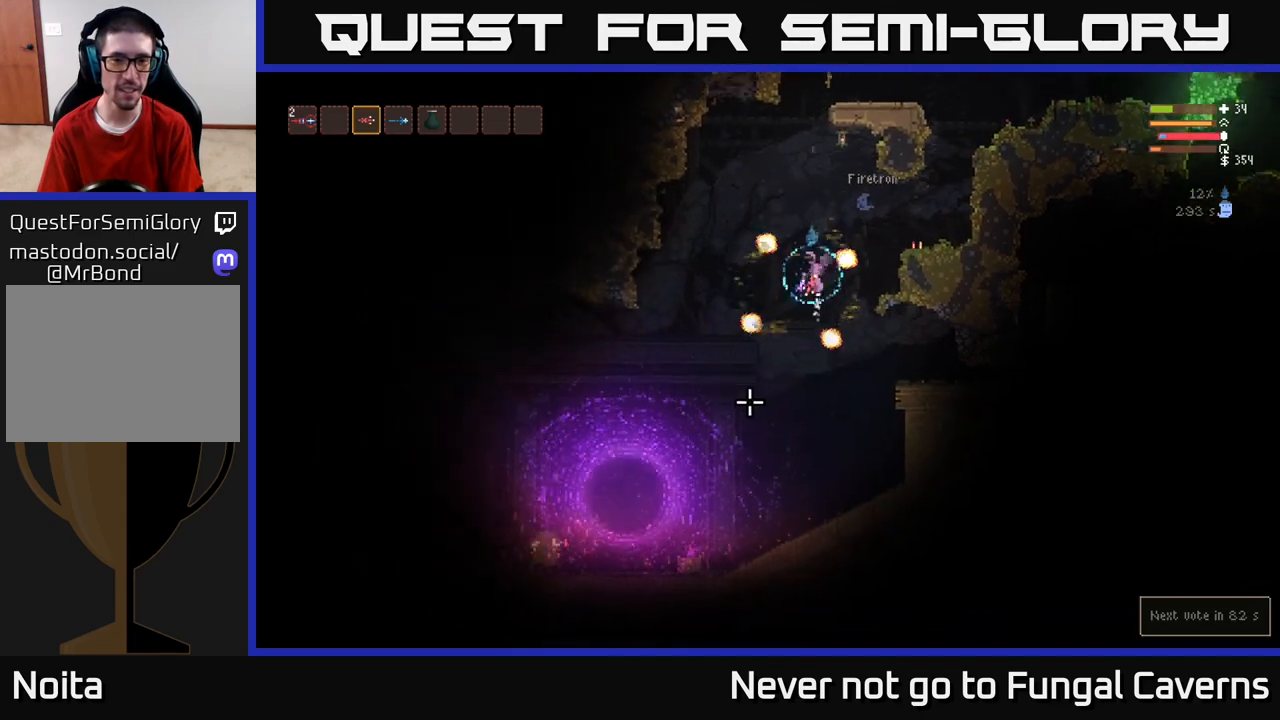
{"buttons": [], "left_stick": "right", "right_stick": "down-left", "events": [[500, "L2", "up"]]}
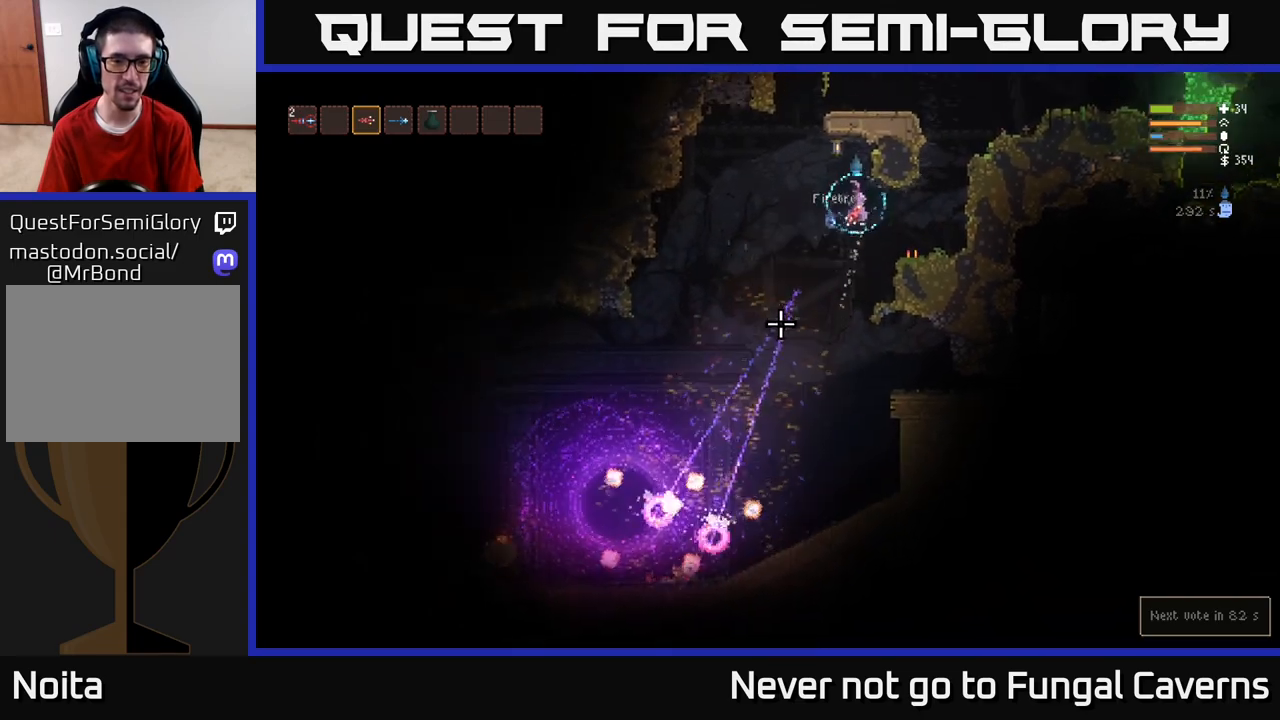
{"buttons": [], "left_stick": "left", "right_stick": "down-left", "events": [[33, "left_stick", "center"], [483, "left_stick", "left"]]}
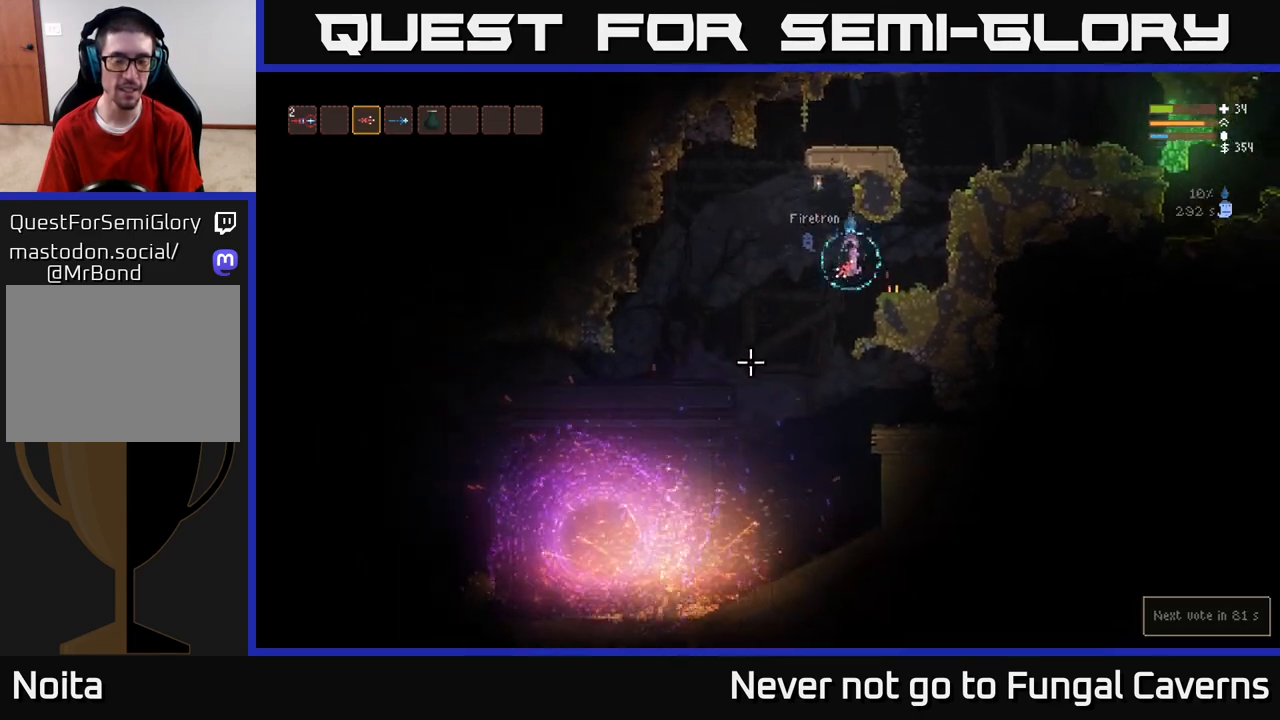
{"buttons": [], "left_stick": "center", "right_stick": "left", "events": [[300, "left_stick", "center"], [400, "right_stick", "left"]]}
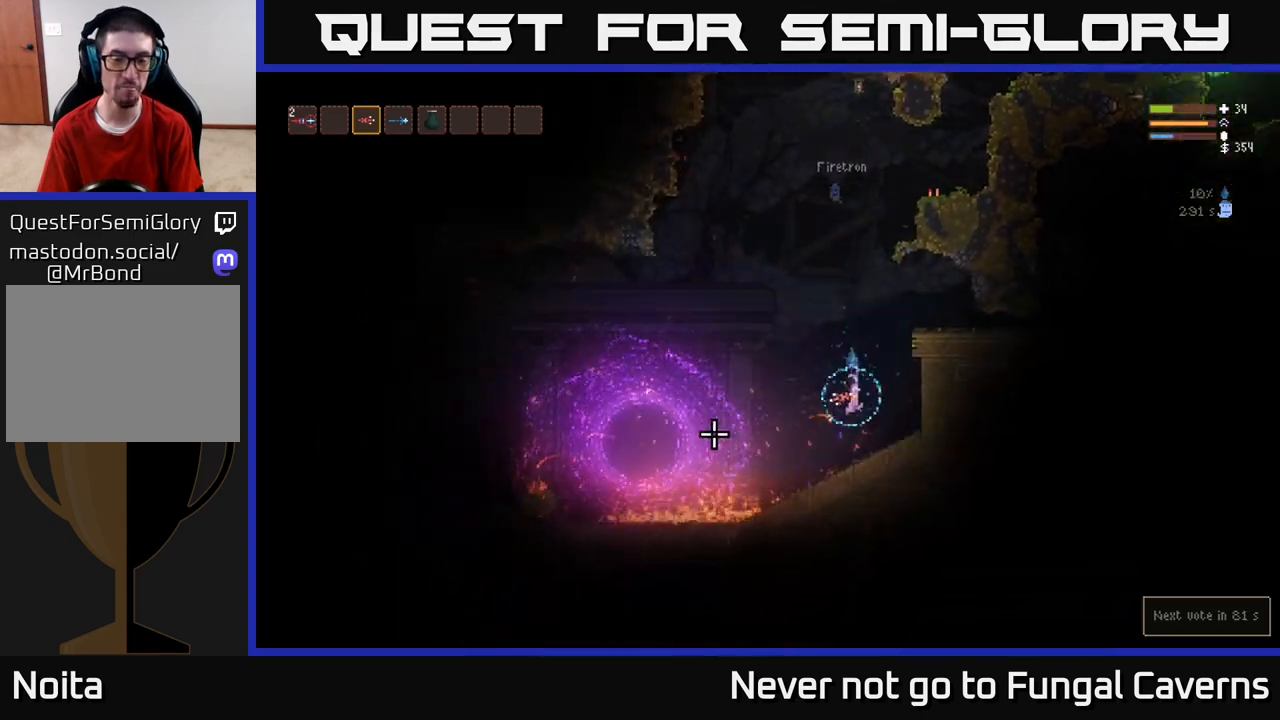
{"buttons": [], "left_stick": "left", "right_stick": "up-left", "events": [[17, "L2", "down"], [117, "L2", "up"], [150, "right_stick", "up-left"], [383, "left_stick", "left"]]}
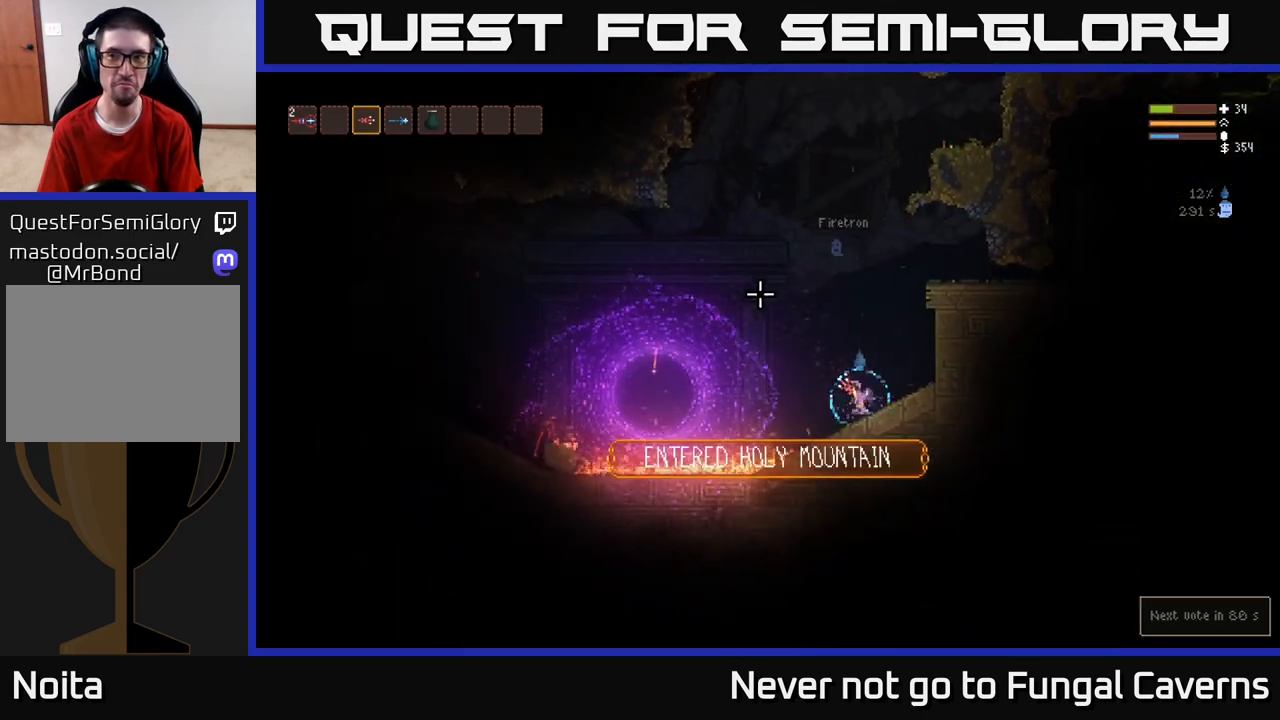
{"buttons": ["L2"], "left_stick": "center", "right_stick": "up-left", "events": [[100, "left_stick", "center"], [117, "L2", "down"], [150, "left_stick", "right"], [333, "left_stick", "center"], [367, "R1", "down"], [450, "R1", "up"]]}
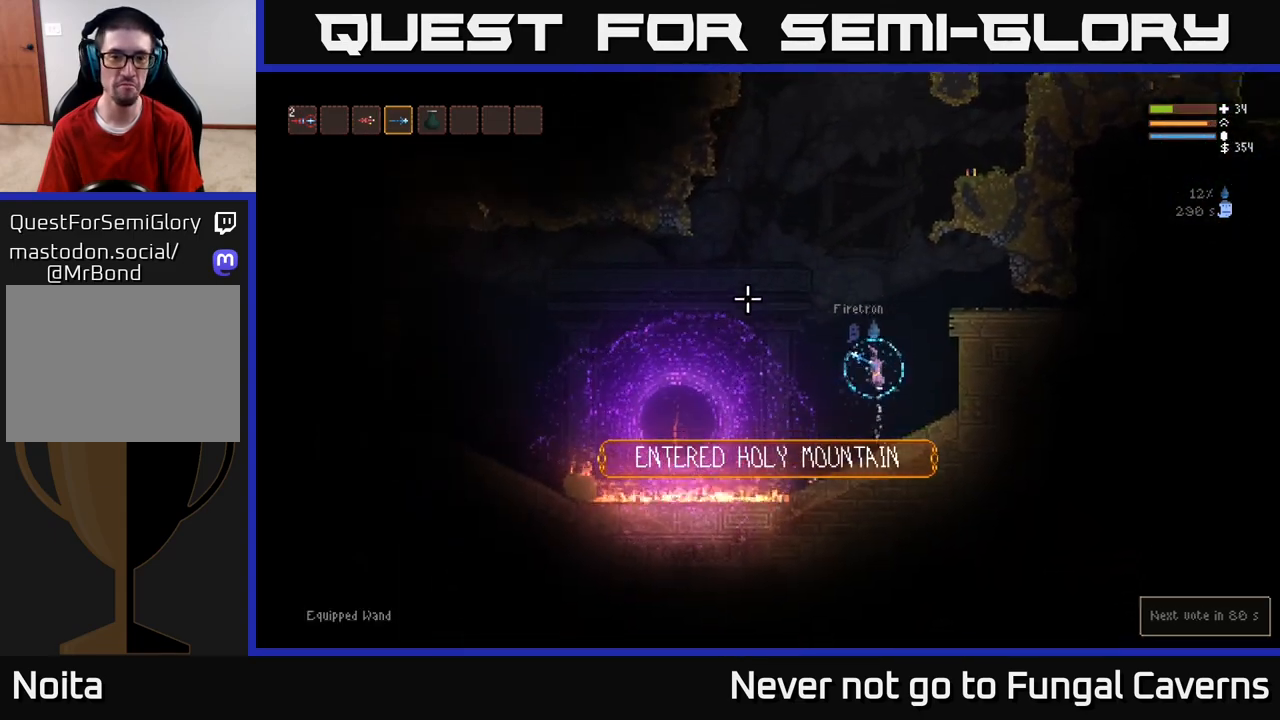
{"buttons": ["L2"], "left_stick": "center", "right_stick": "up", "events": [[83, "left_stick", "right"], [100, "R1", "down"], [167, "R1", "up"], [333, "left_stick", "center"], [383, "left_stick", "left"], [383, "right_stick", "up"], [433, "left_stick", "center"]]}
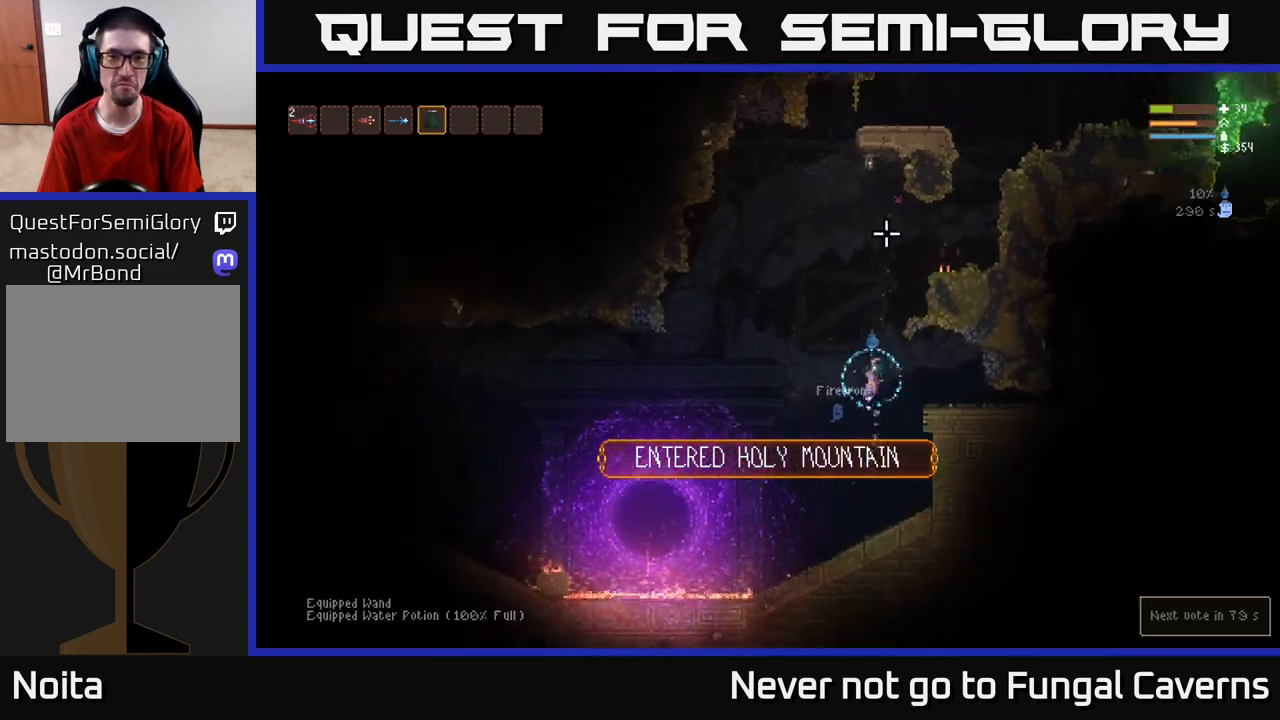
{"buttons": [], "left_stick": "center", "right_stick": "up-right", "events": [[17, "left_stick", "right"], [33, "L2", "up"], [50, "right_stick", "up-right"], [267, "L1", "down"], [400, "L1", "up"], [400, "left_stick", "center"]]}
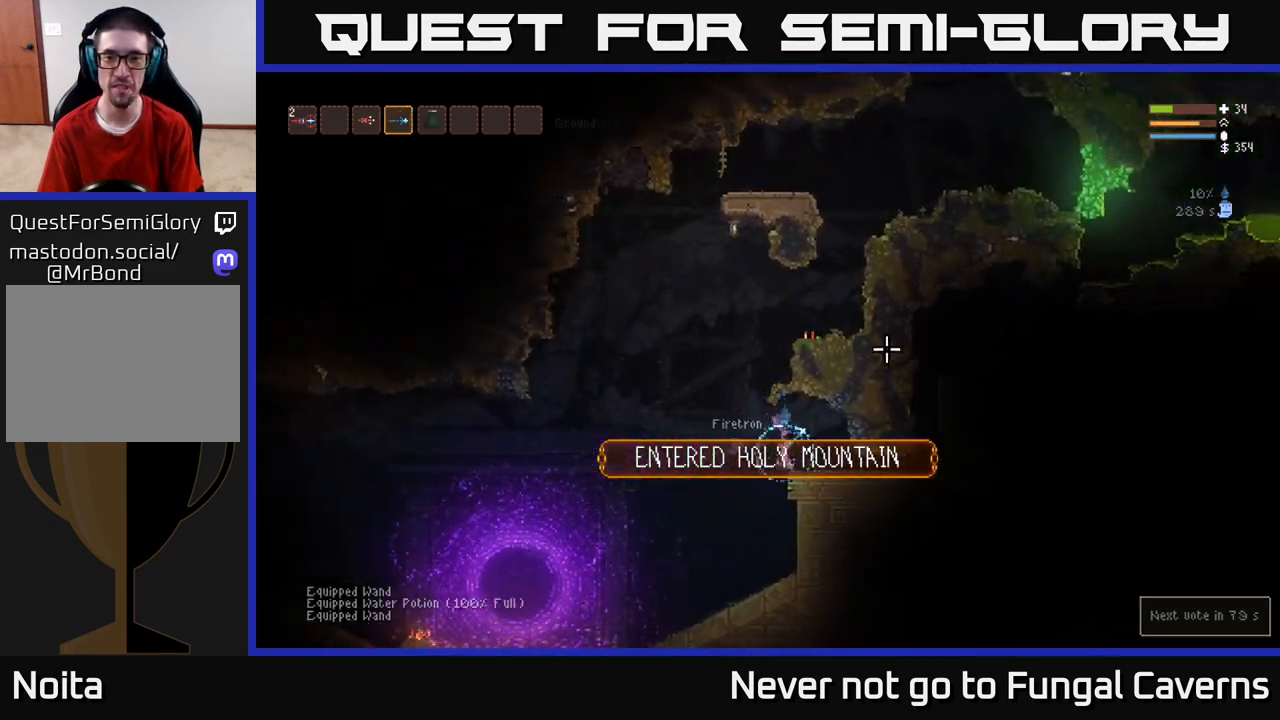
{"buttons": ["L2"], "left_stick": "left", "right_stick": "up-right", "events": [[100, "left_stick", "left"], [233, "L2", "down"], [450, "L2", "up"], [500, "L2", "down"]]}
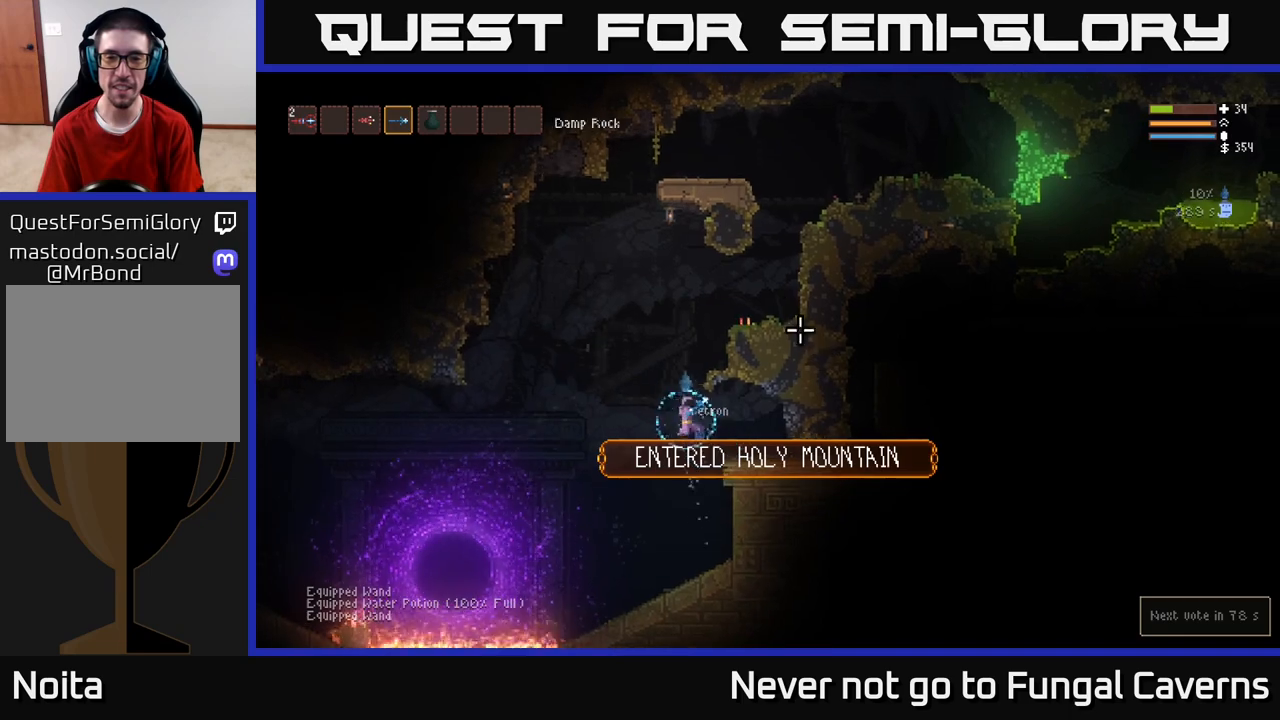
{"buttons": ["L2"], "left_stick": "right", "right_stick": "up-right", "events": [[50, "left_stick", "center"], [100, "left_stick", "right"]]}
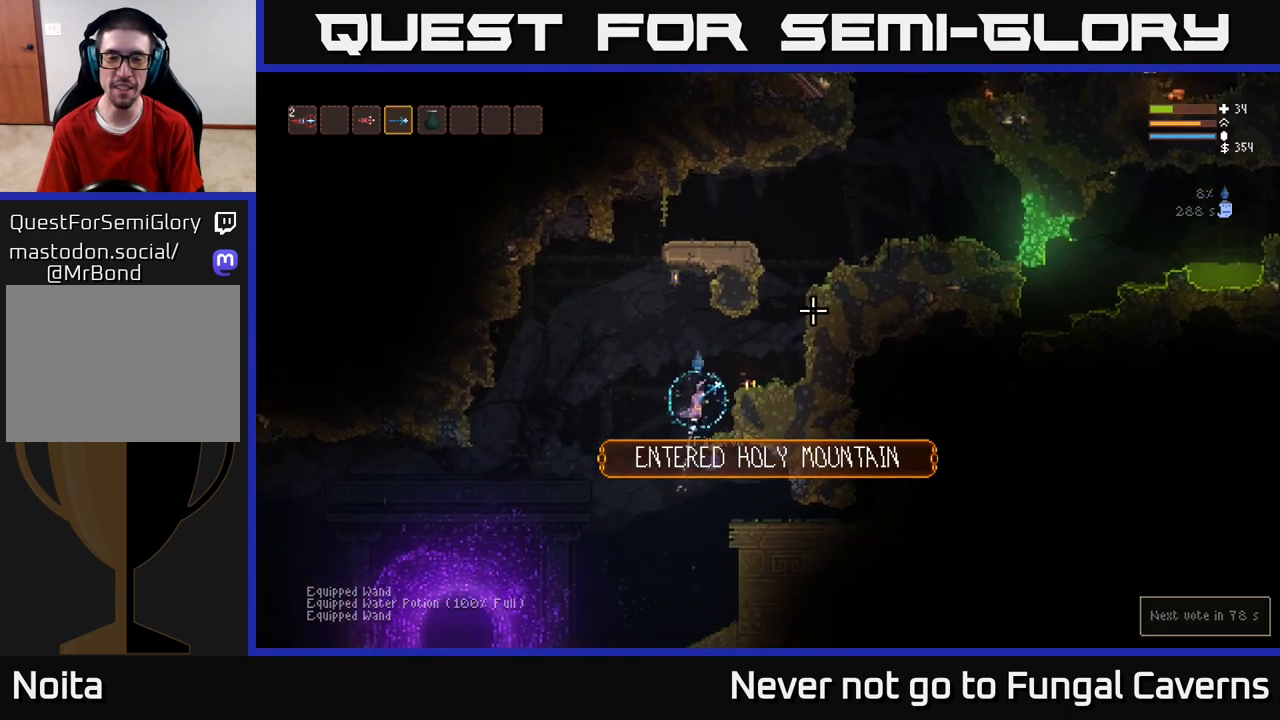
{"buttons": ["L2"], "left_stick": "right", "right_stick": "right", "events": [[117, "L2", "up"], [150, "right_stick", "right"], [483, "L2", "down"]]}
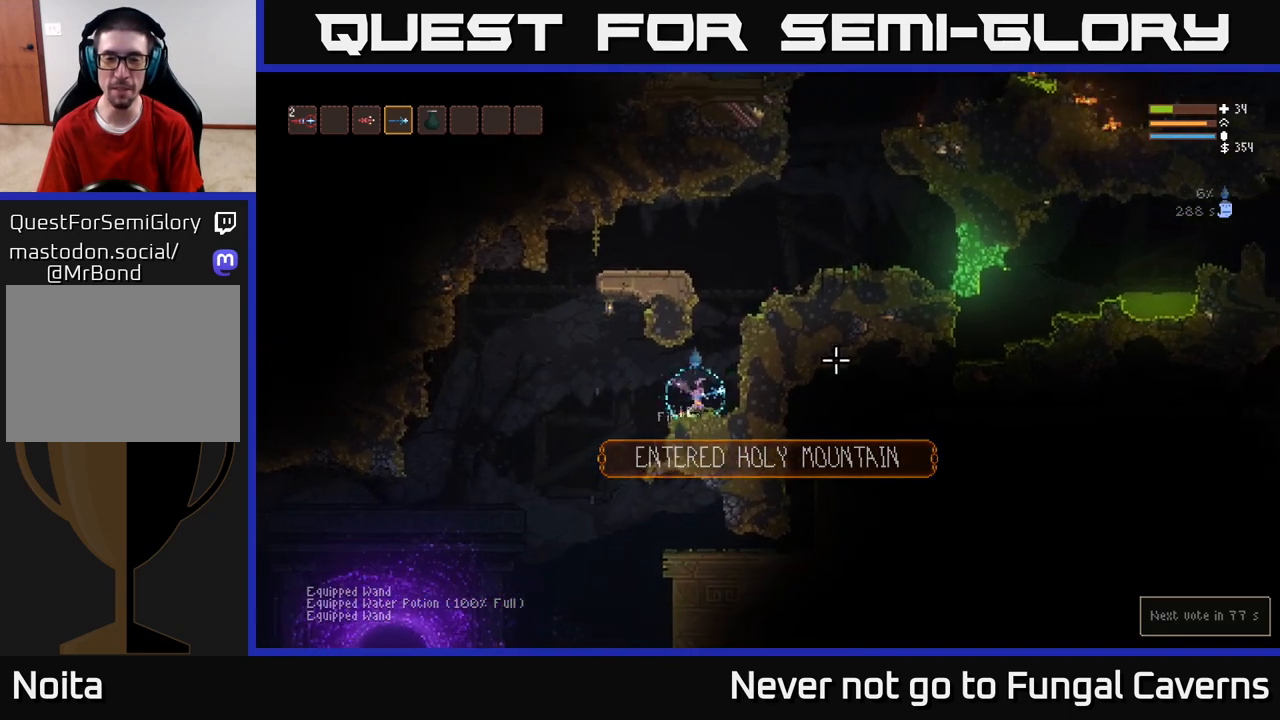
{"buttons": ["L2"], "left_stick": "right", "right_stick": "up-right", "events": [[117, "right_stick", "up-right"], [167, "left_stick", "left"], [400, "left_stick", "right"]]}
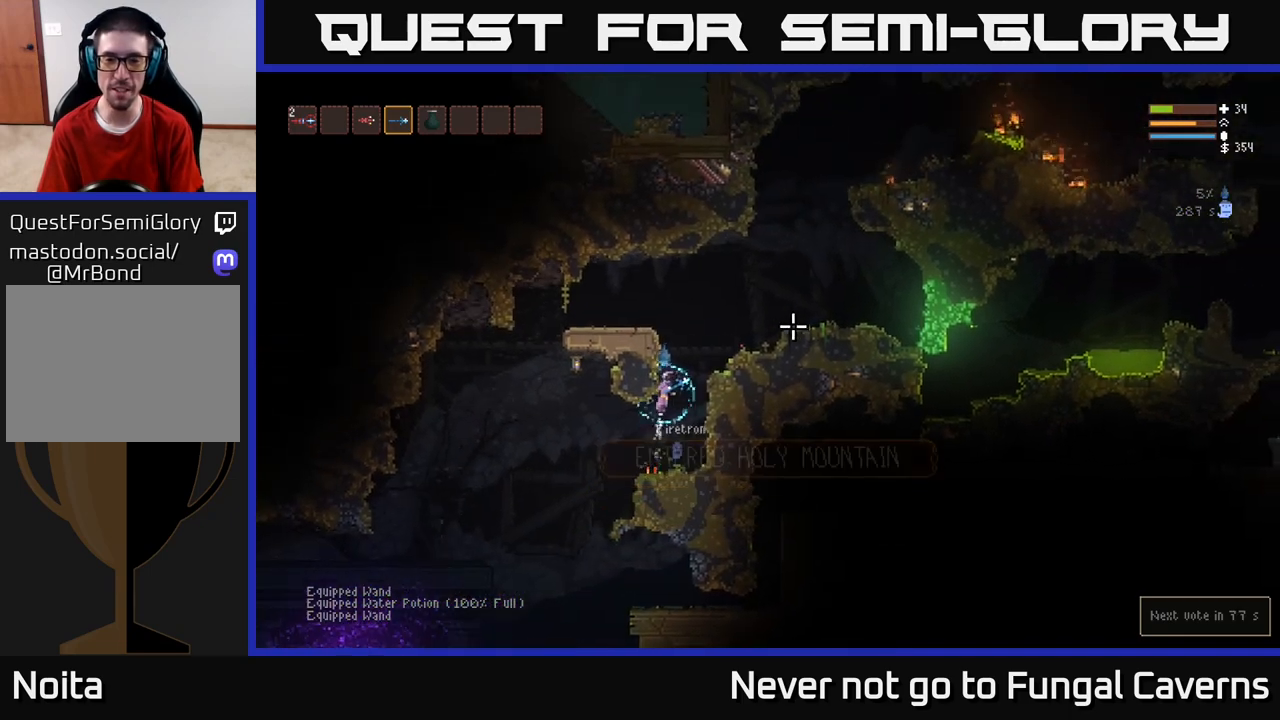
{"buttons": ["L2"], "left_stick": "right", "right_stick": "right", "events": [[33, "right_stick", "right"], [100, "L2", "up"], [250, "L2", "down"]]}
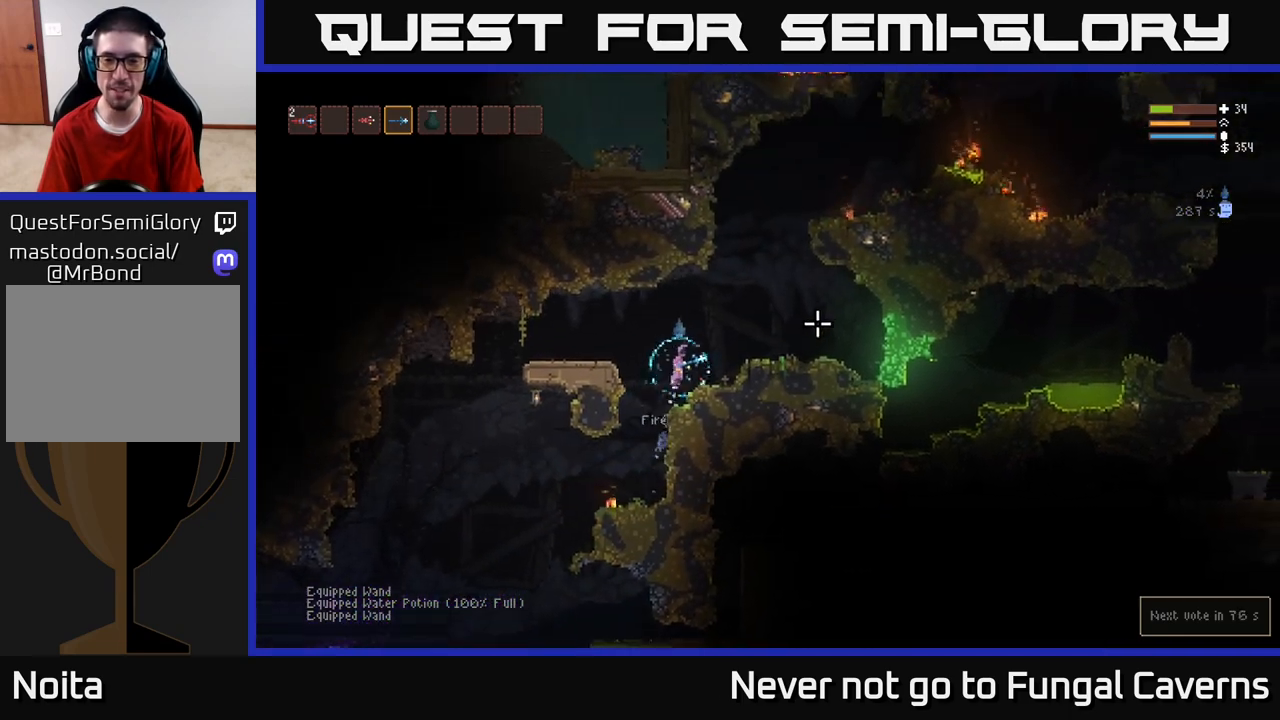
{"buttons": [], "left_stick": "right", "right_stick": "right", "events": [[200, "L2", "up"]]}
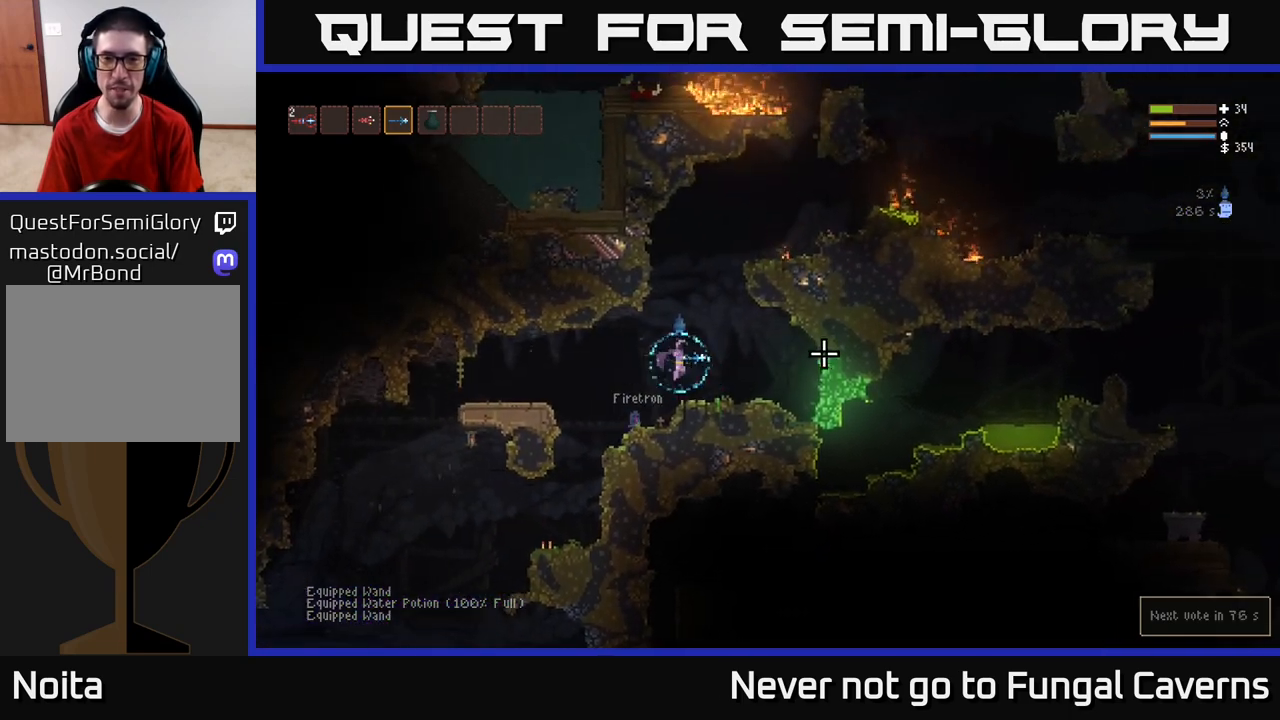
{"buttons": ["L2"], "left_stick": "center", "right_stick": "right", "events": [[67, "left_stick", "center"], [250, "L2", "down"]]}
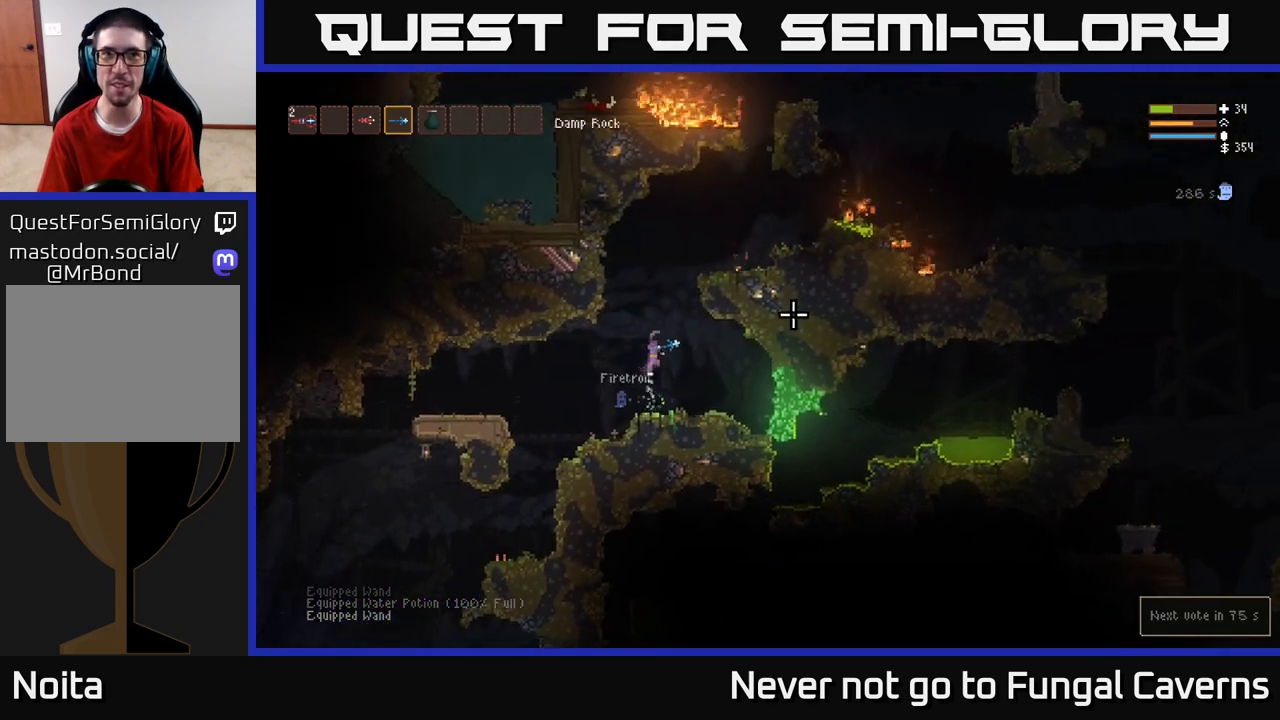
{"buttons": ["L2"], "left_stick": "right", "right_stick": "right", "events": [[233, "left_stick", "right"]]}
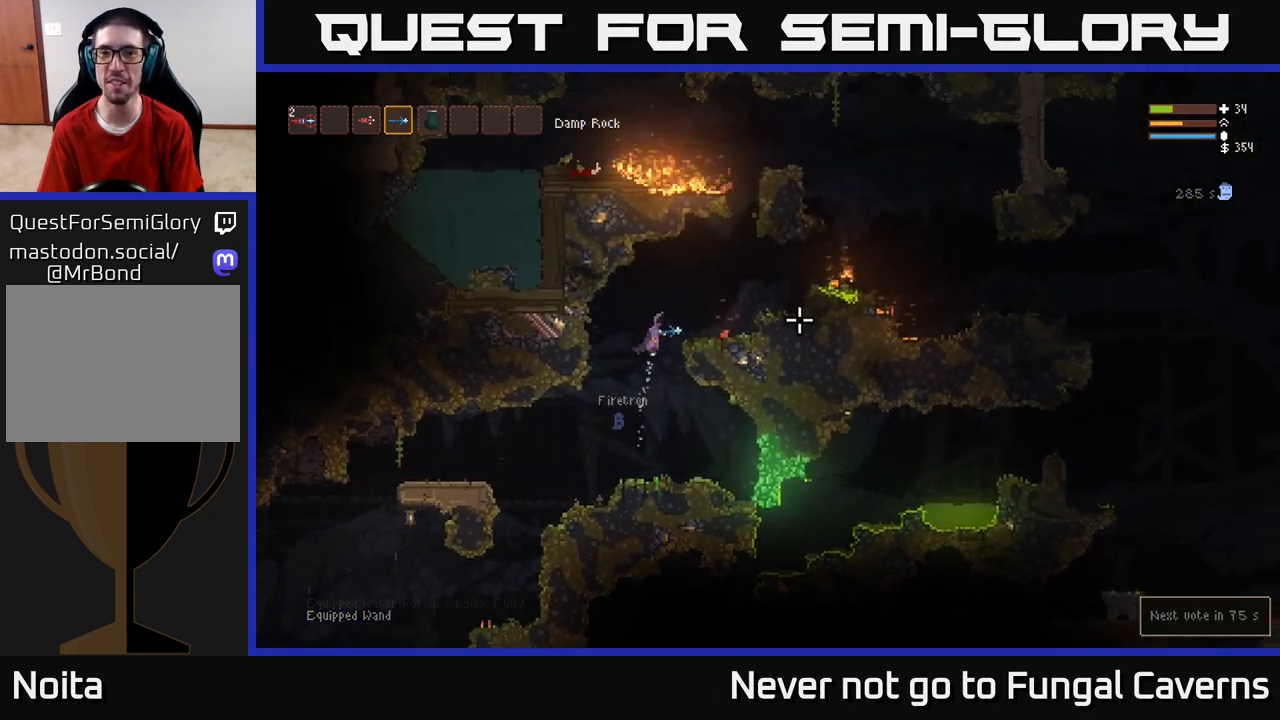
{"buttons": [], "left_stick": "right", "right_stick": "right", "events": [[383, "L2", "up"]]}
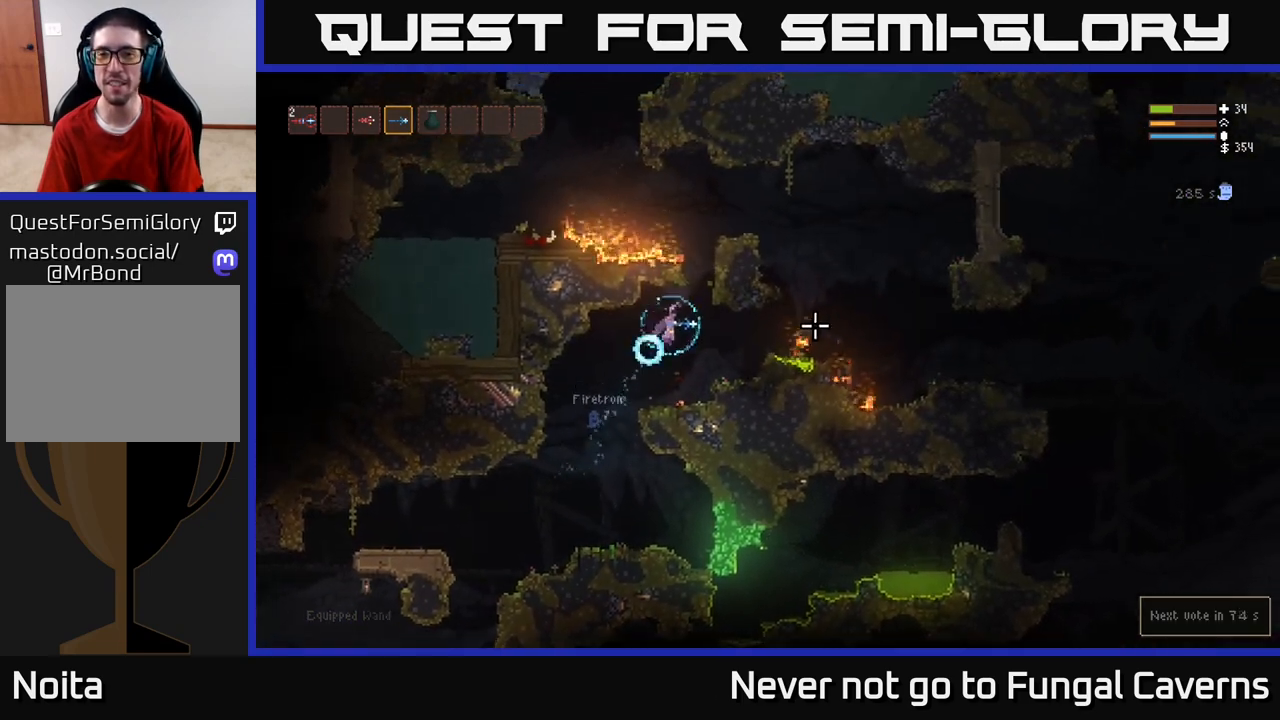
{"buttons": [], "left_stick": "center", "right_stick": "right", "events": [[117, "L2", "down"], [233, "L2", "up"], [500, "left_stick", "center"]]}
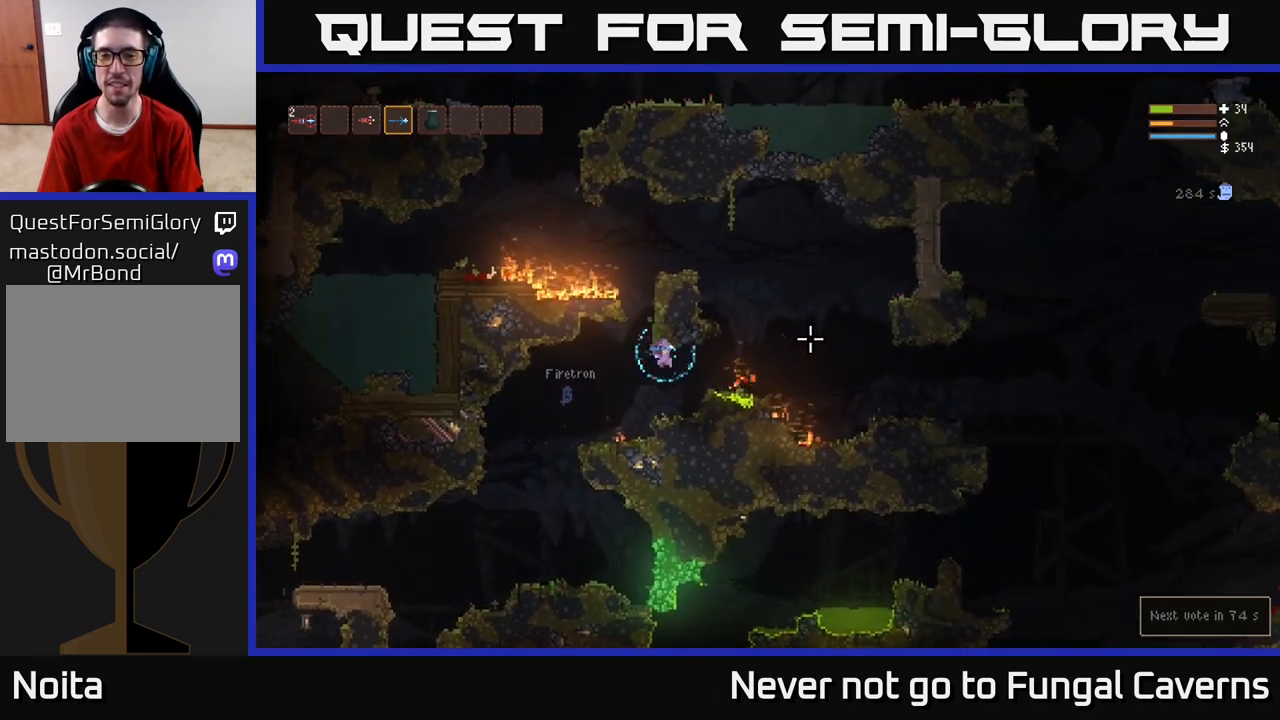
{"buttons": ["L2"], "left_stick": "right", "right_stick": "right", "events": [[233, "left_stick", "right"], [317, "L2", "down"]]}
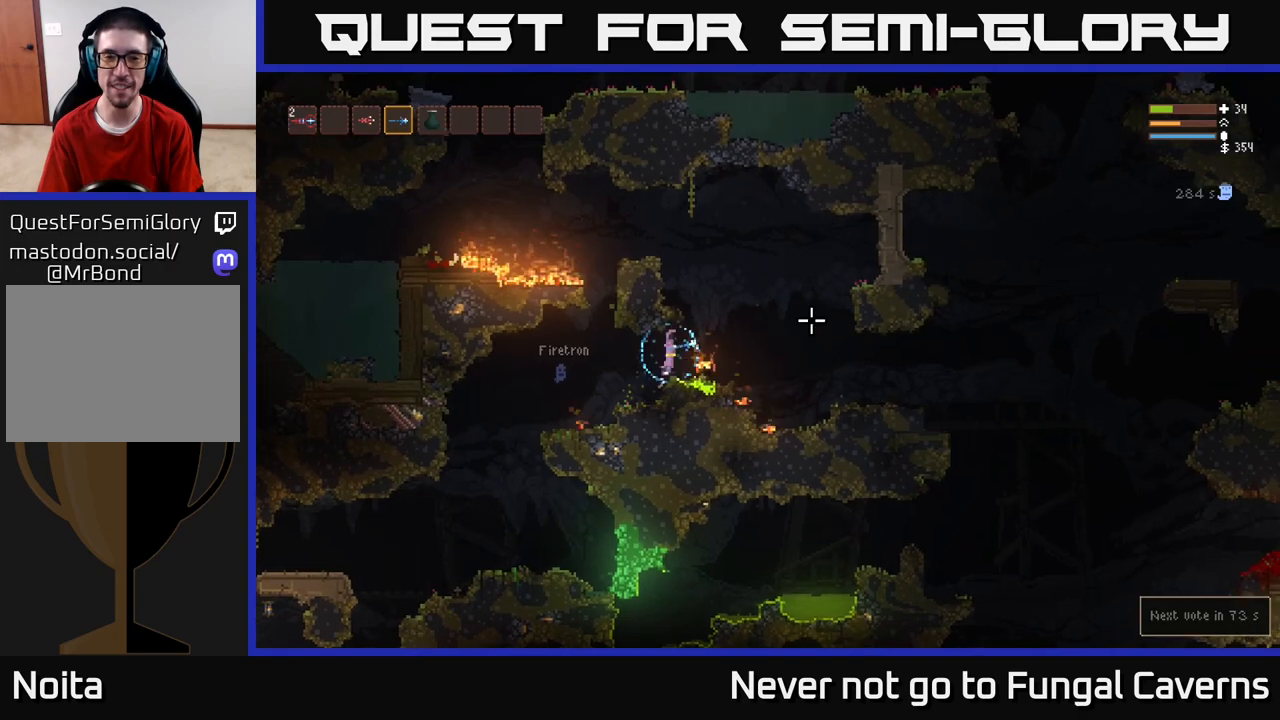
{"buttons": [], "left_stick": "right", "right_stick": "right", "events": [[33, "L2", "up"], [150, "L2", "down"], [317, "L2", "up"]]}
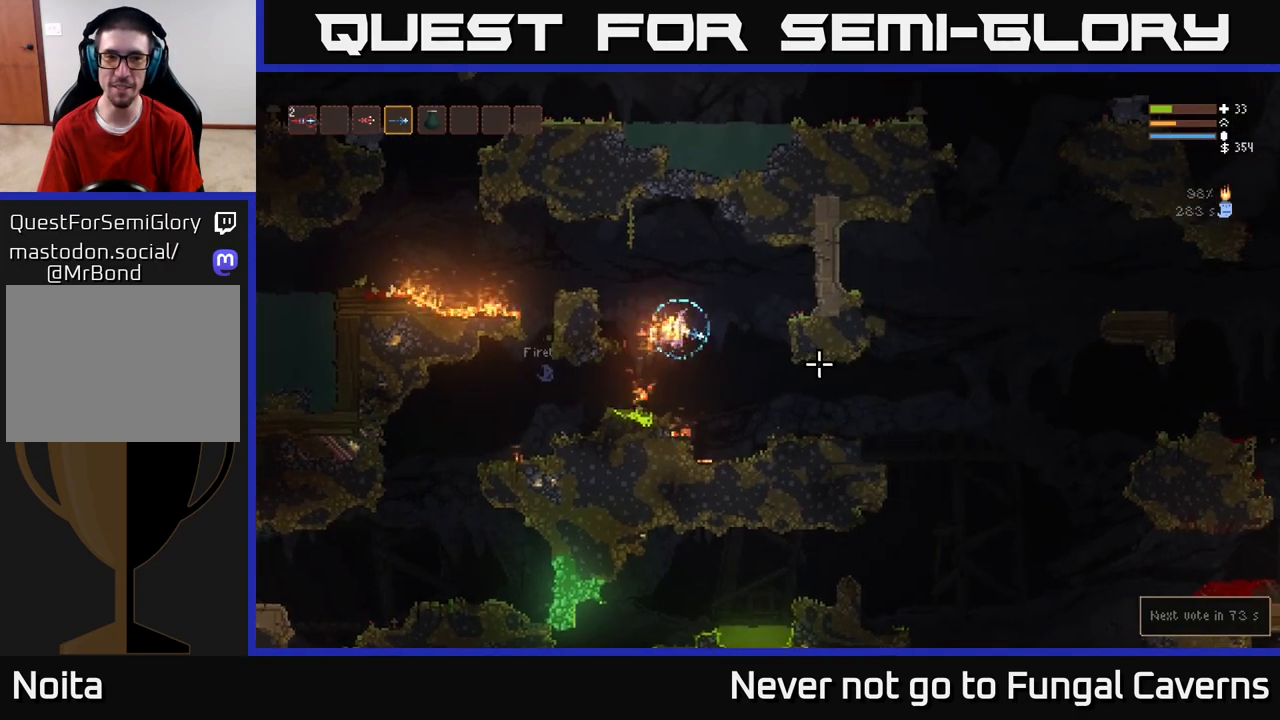
{"buttons": [], "left_stick": "right", "right_stick": "right", "events": [[167, "L2", "down"], [333, "L2", "up"]]}
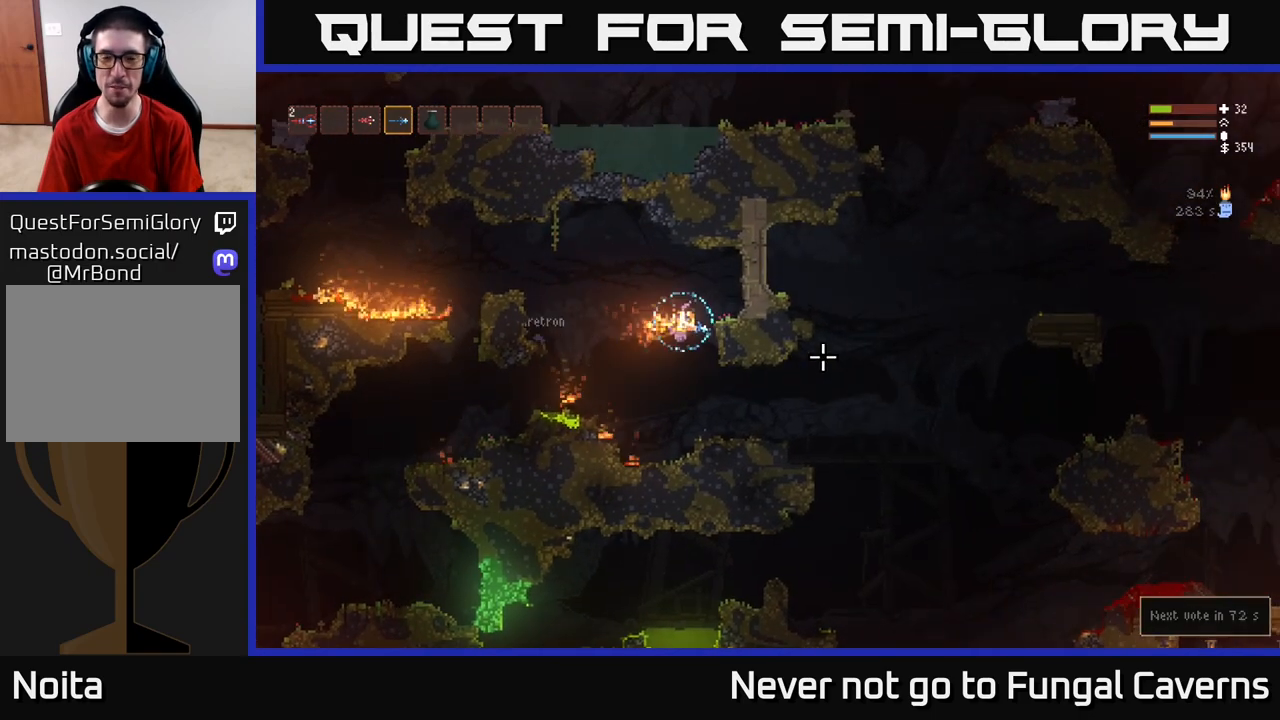
{"buttons": [], "left_stick": "right", "right_stick": "right", "events": []}
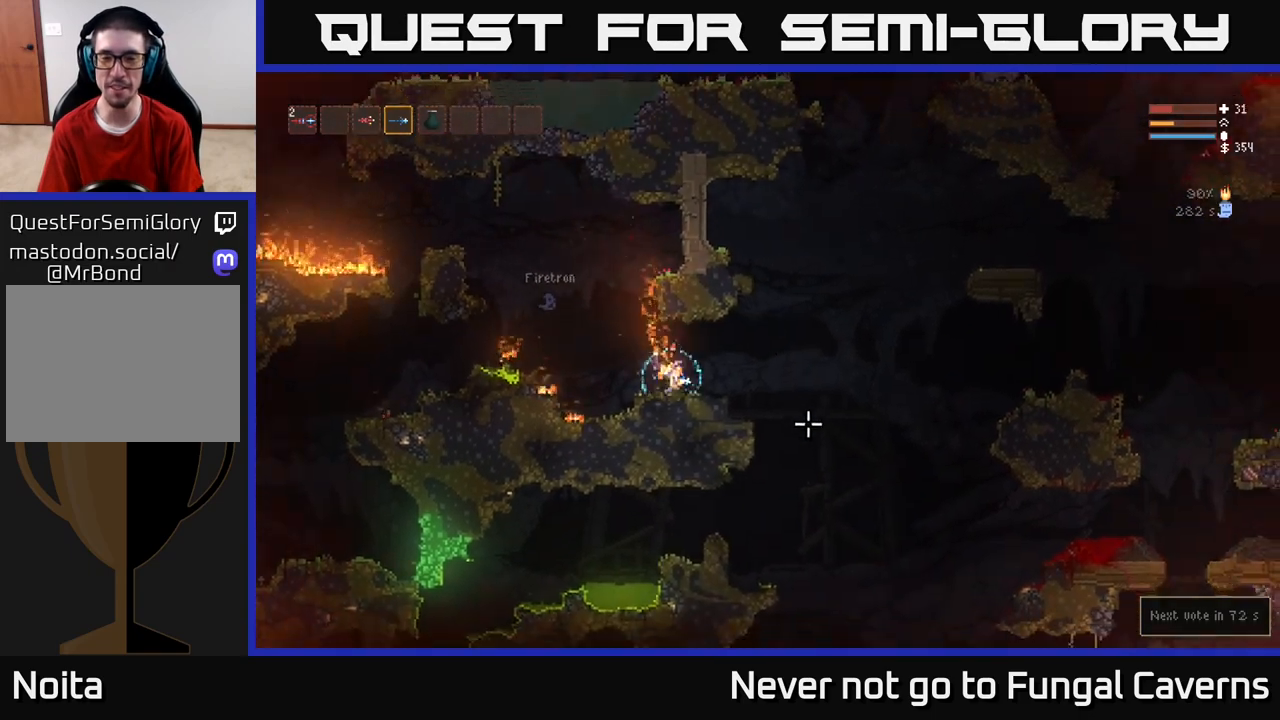
{"buttons": [], "left_stick": "right", "right_stick": "down-right", "events": [[233, "right_stick", "down-right"]]}
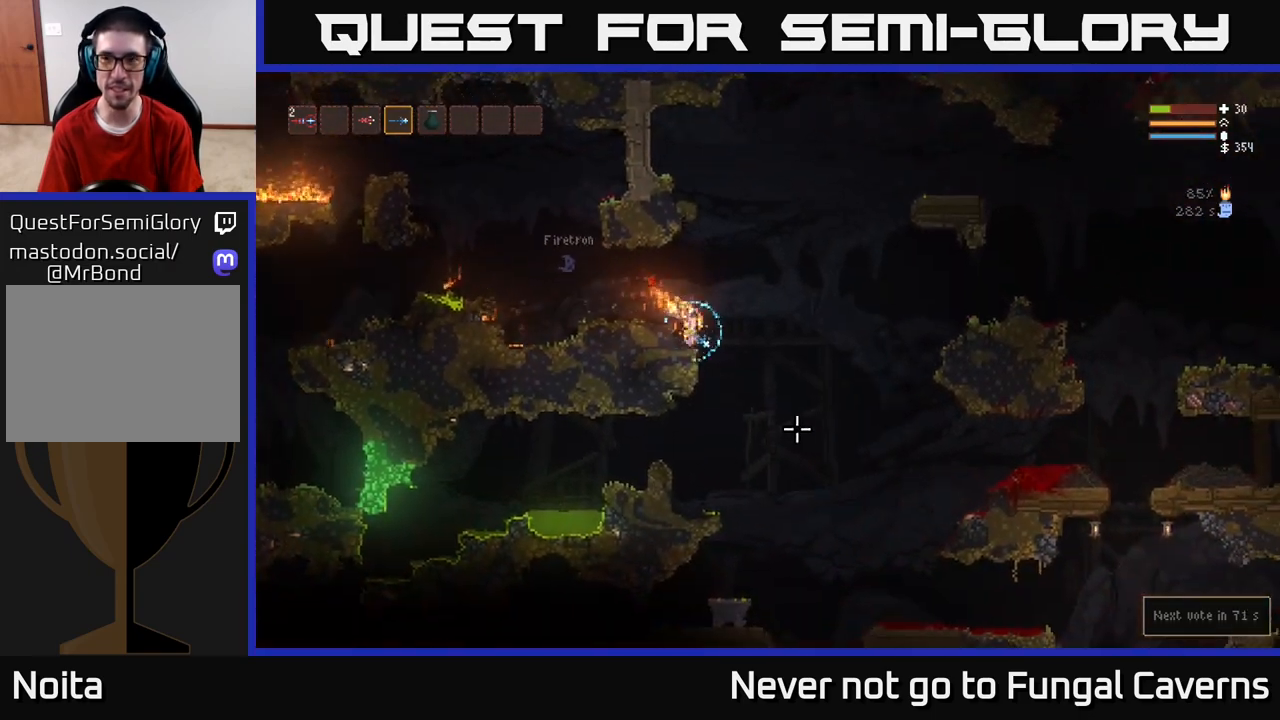
{"buttons": ["L2"], "left_stick": "right", "right_stick": "down-right", "events": [[417, "L2", "down"]]}
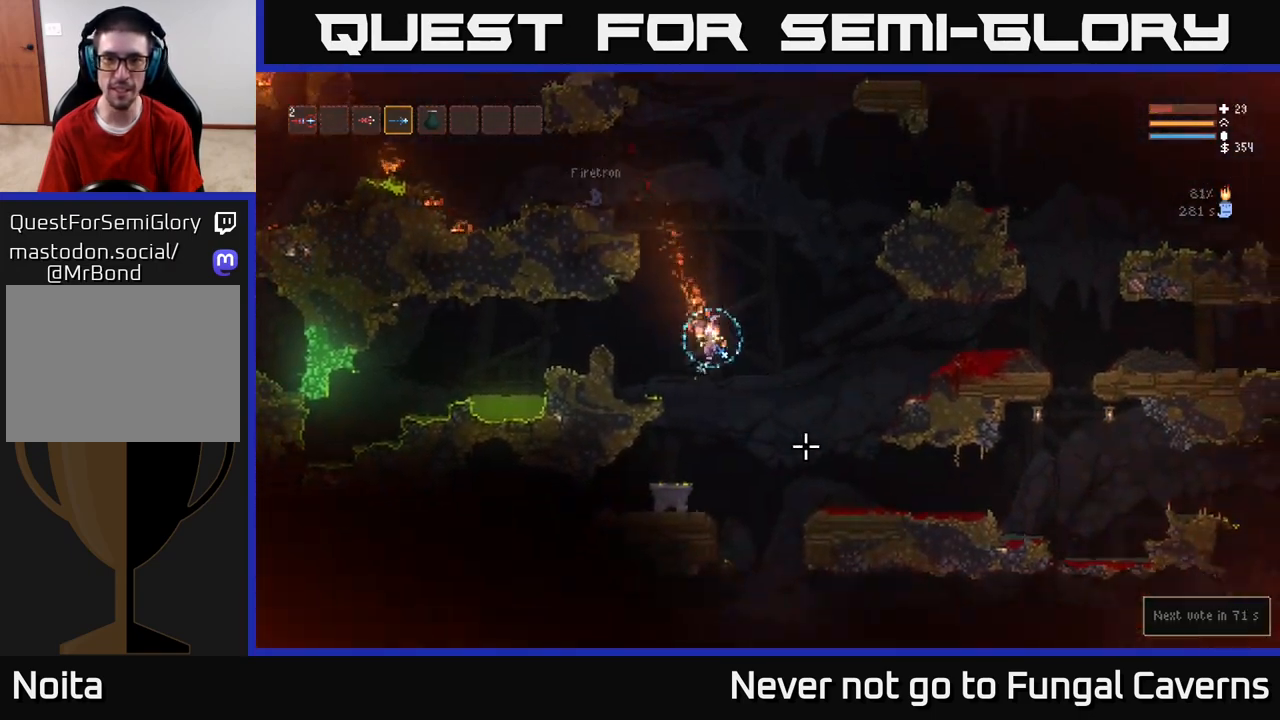
{"buttons": ["L2"], "left_stick": "center", "right_stick": "up", "events": [[50, "L2", "up"], [283, "right_stick", "up-right"], [300, "R1", "down"], [300, "left_stick", "center"], [350, "right_stick", "up"], [400, "R1", "up"], [483, "L2", "down"]]}
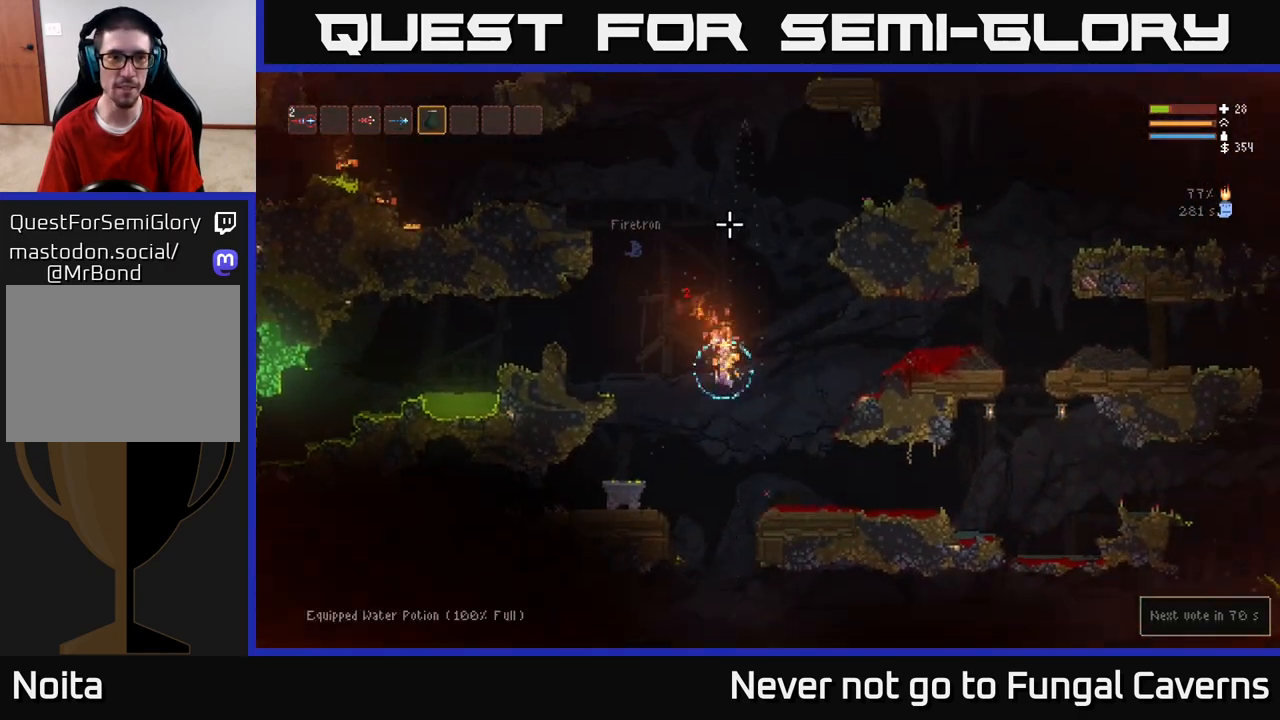
{"buttons": ["L2", "R2"], "left_stick": "right", "right_stick": "up", "events": [[83, "R2", "down"], [333, "left_stick", "left"], [450, "left_stick", "center"], [500, "left_stick", "right"]]}
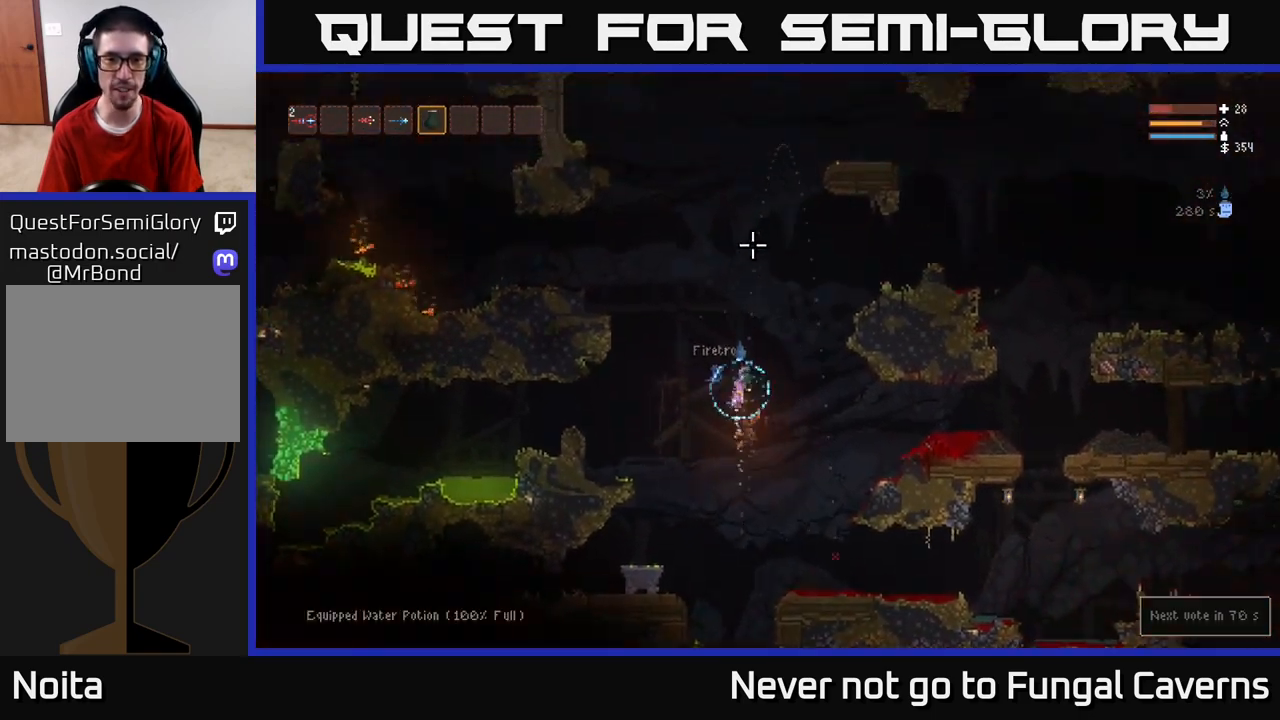
{"buttons": [], "left_stick": "right", "right_stick": "down-right", "events": [[33, "R2", "up"], [83, "L2", "up"], [250, "L1", "down"], [367, "L1", "up"], [400, "right_stick", "down-right"]]}
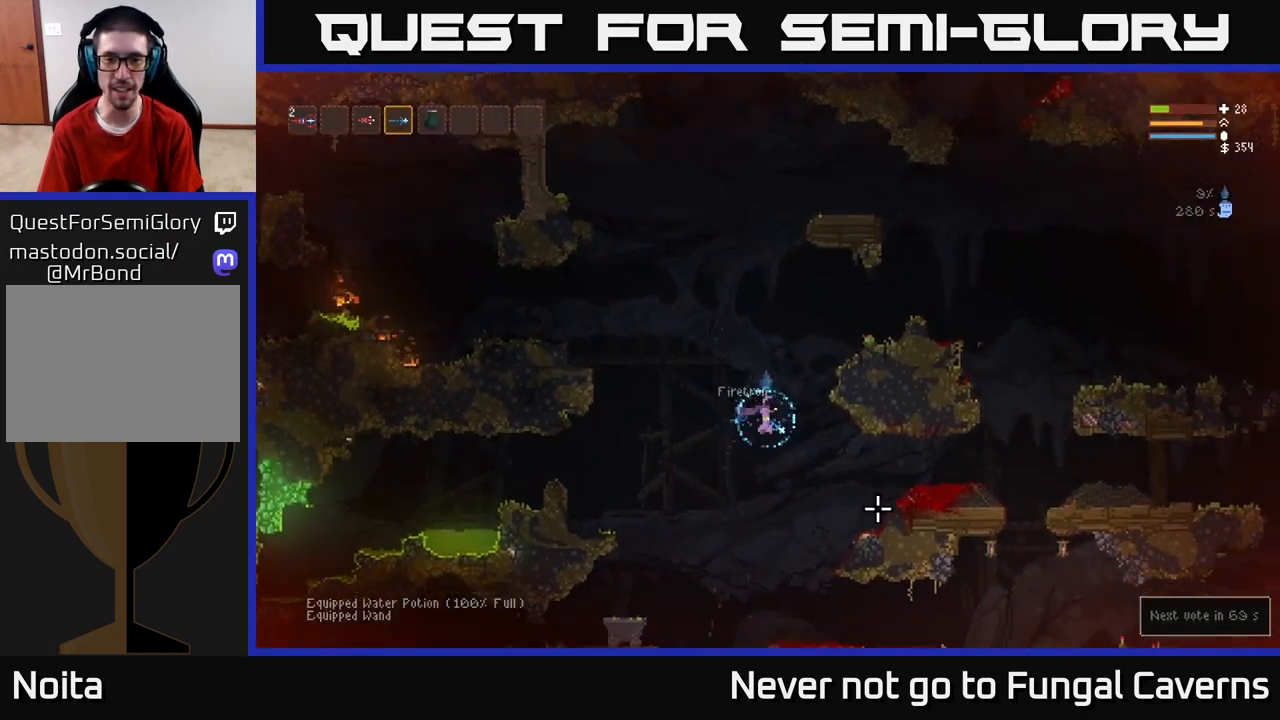
{"buttons": [], "left_stick": "right", "right_stick": "right", "events": [[50, "right_stick", "center"], [217, "right_stick", "right"]]}